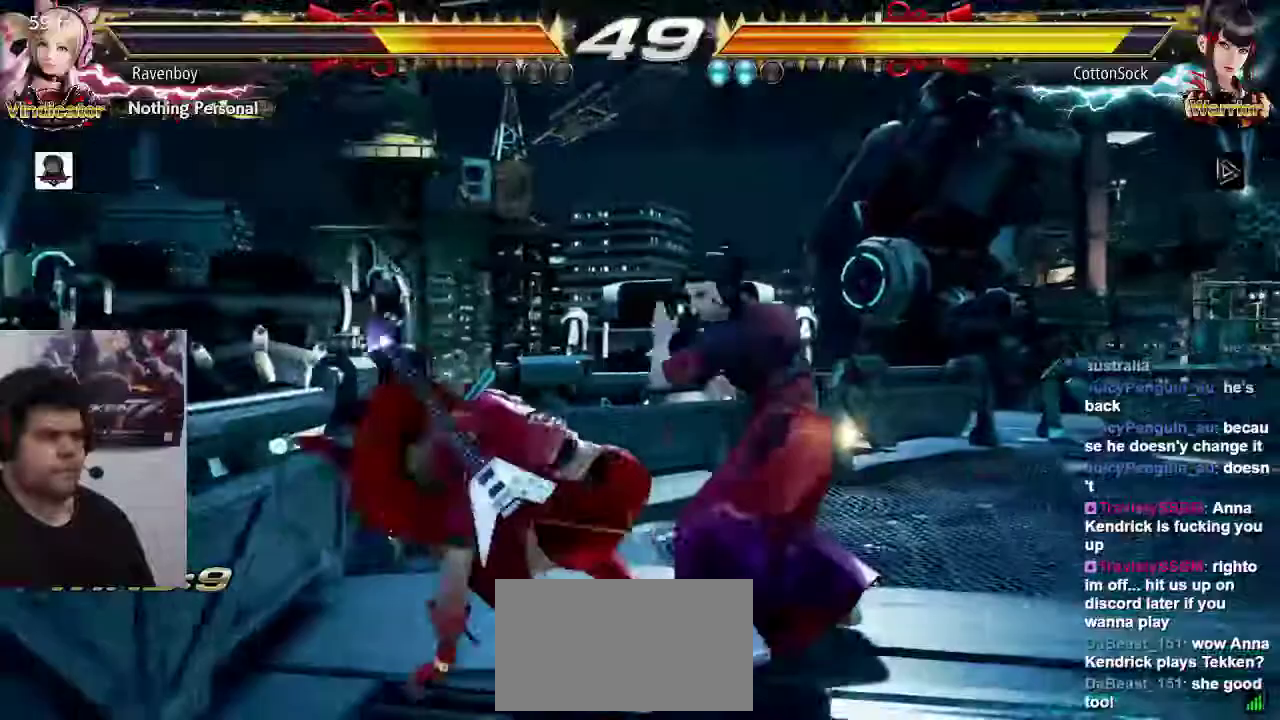
Gameplay with a controller (arcade stick); each line is a JSON object with the inputs held at the frame after it. "events" lists button and stick changes between this image and that frame as [ms after this image, input, new state], when the widget could be followed in between. Not read: L3 R3.
{"buttons": [], "left_stick": "left", "events": [[17, "left_stick", "center"], [83, "left_stick", "left"]]}
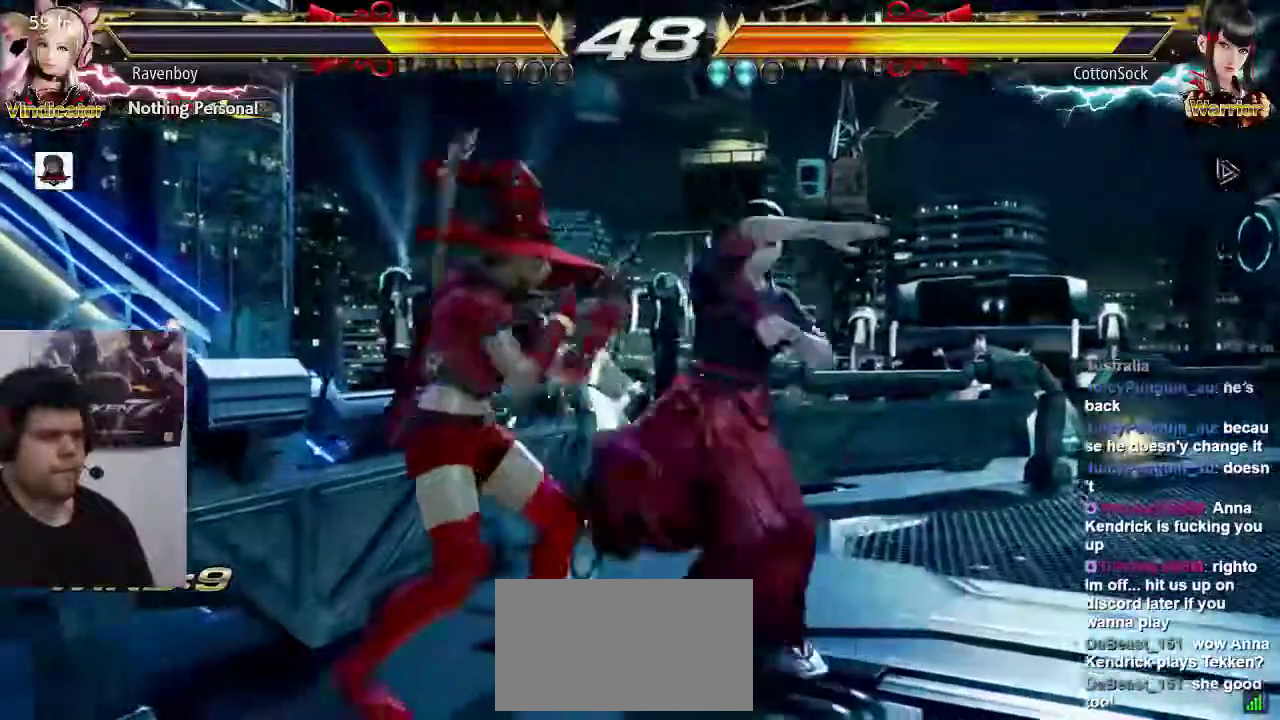
{"buttons": [], "left_stick": "center", "events": [[50, "left_stick", "center"], [217, "CIRCLE", "down"], [317, "CIRCLE", "up"], [350, "CIRCLE", "down"], [450, "CIRCLE", "up"]]}
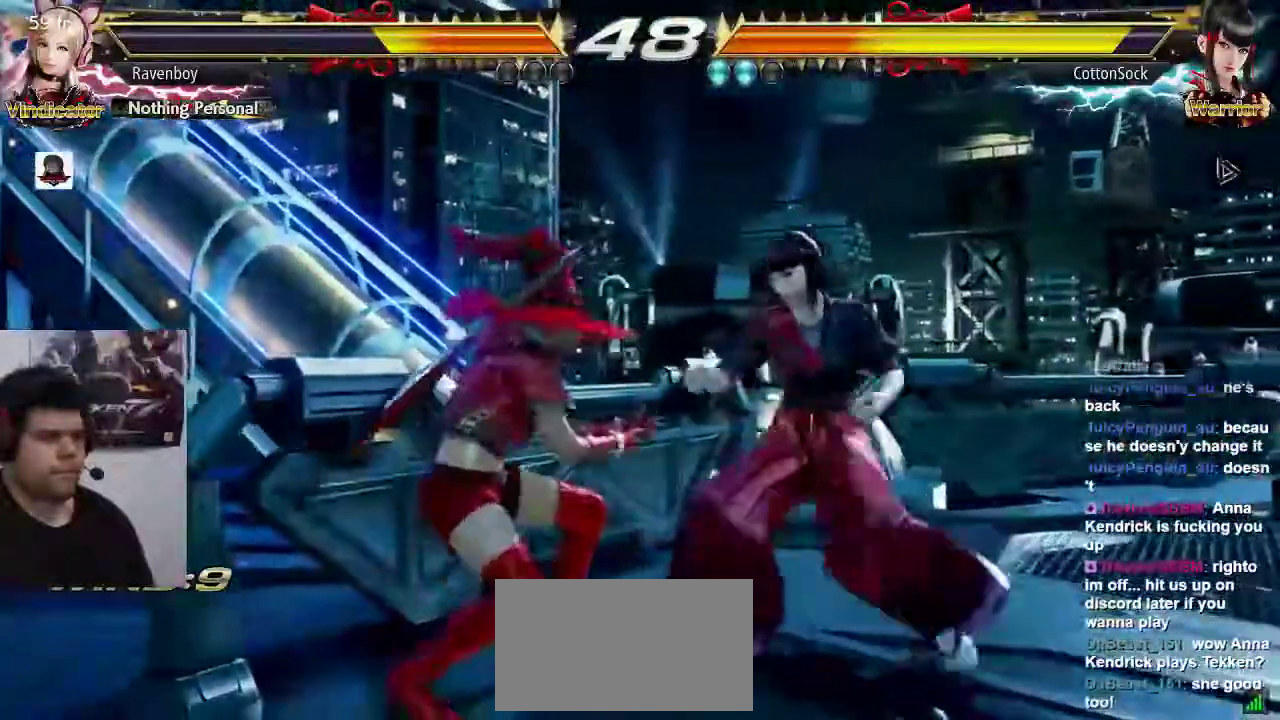
{"buttons": ["SQUARE"], "left_stick": "down-right", "events": [[17, "CIRCLE", "down"], [150, "CIRCLE", "up"], [350, "left_stick", "down-right"], [417, "SQUARE", "down"]]}
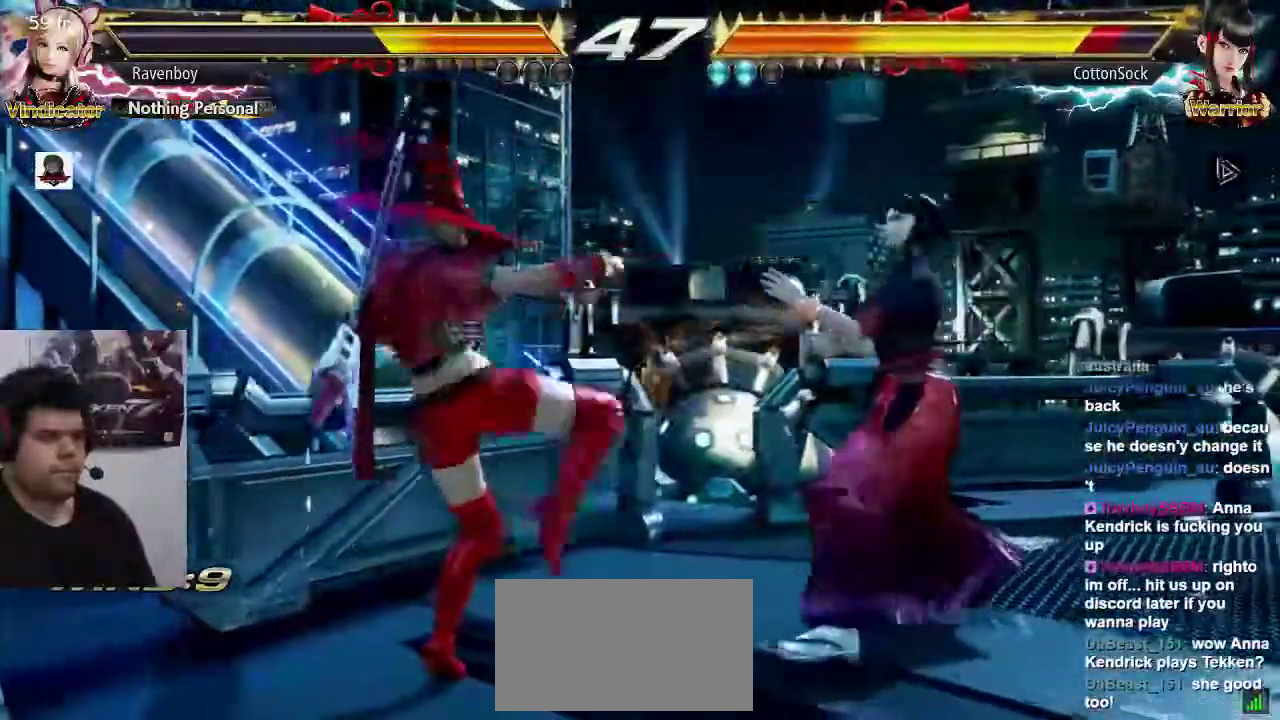
{"buttons": ["SQUARE", "TRIANGLE"], "left_stick": "down-right", "events": [[167, "SQUARE", "up"], [233, "left_stick", "center"], [433, "left_stick", "down-right"], [467, "SQUARE", "down"], [467, "TRIANGLE", "down"]]}
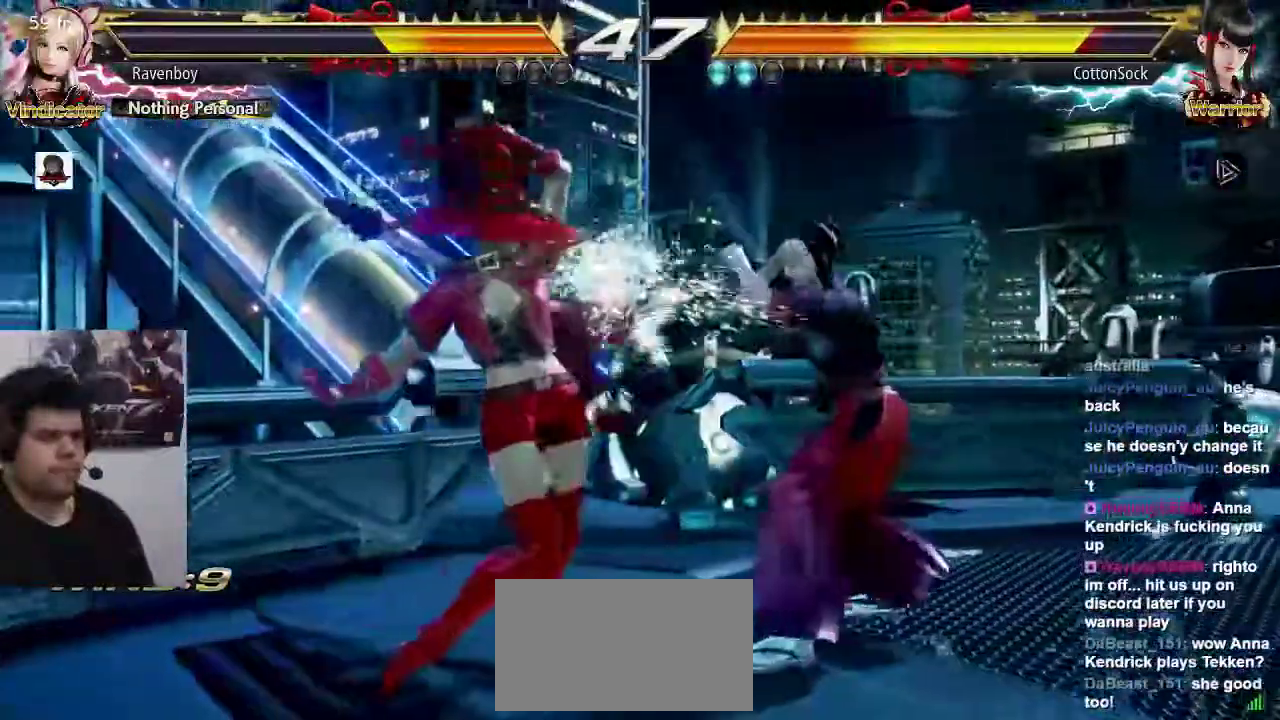
{"buttons": [], "left_stick": "center", "events": [[67, "SQUARE", "up"], [100, "TRIANGLE", "up"], [133, "left_stick", "center"]]}
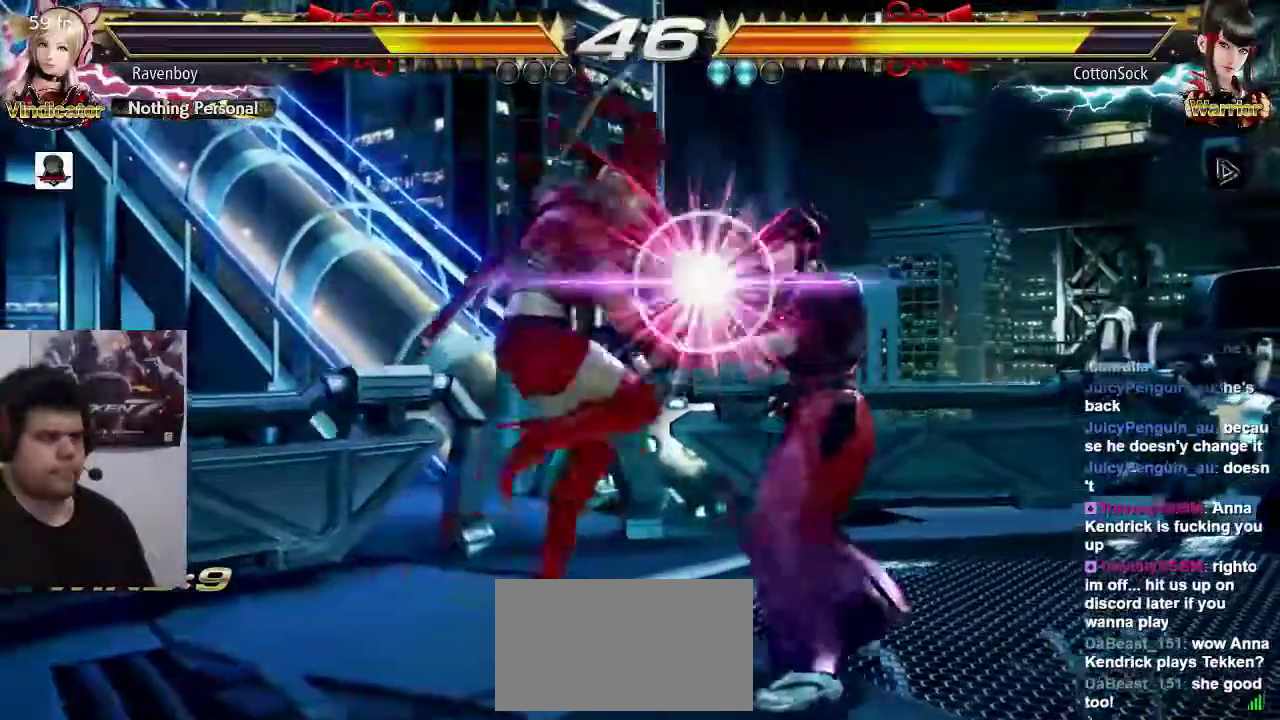
{"buttons": [], "left_stick": "center", "events": []}
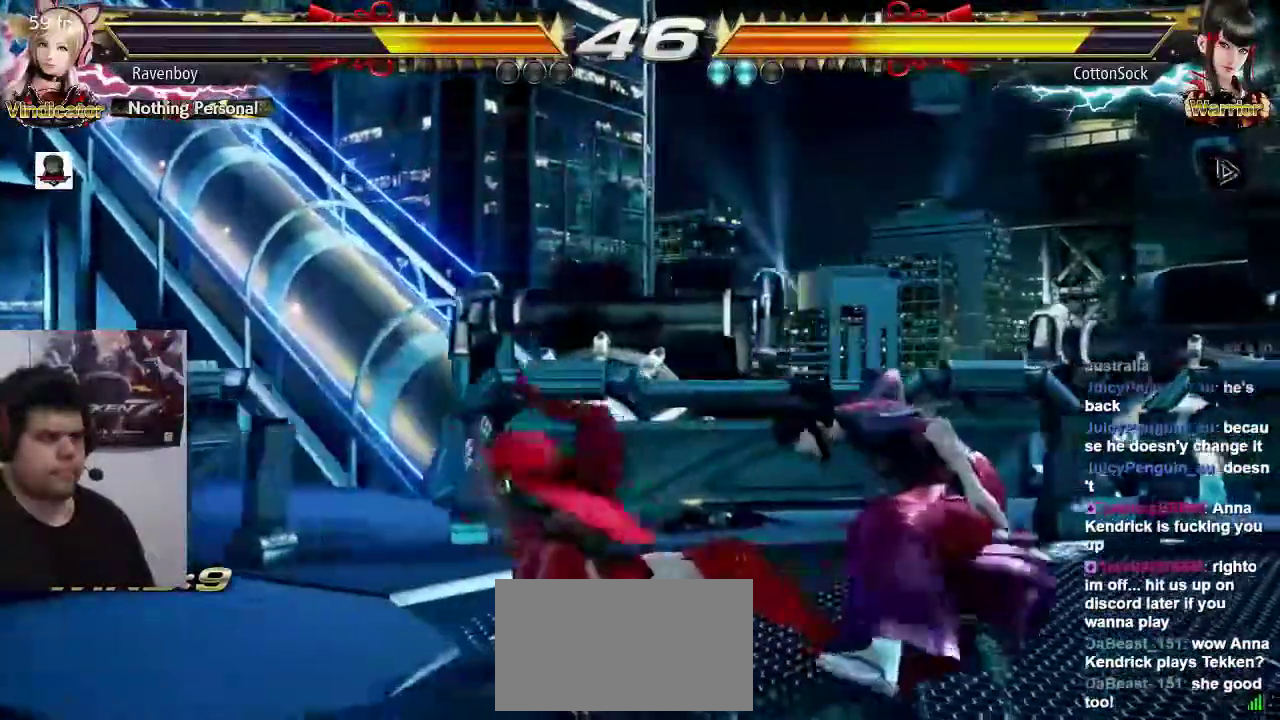
{"buttons": ["CROSS"], "left_stick": "up-right", "events": [[250, "left_stick", "left"], [317, "left_stick", "center"], [417, "left_stick", "up-right"], [483, "CROSS", "down"]]}
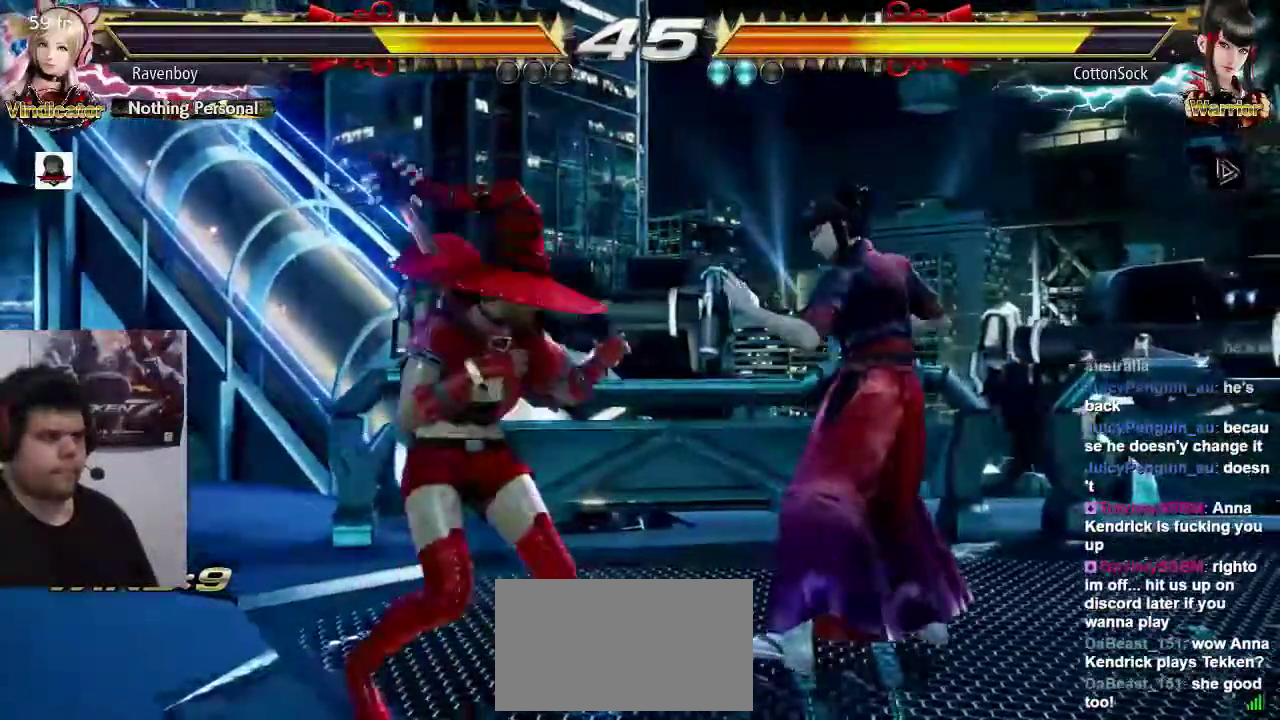
{"buttons": [], "left_stick": "center", "events": [[50, "CROSS", "up"], [83, "CROSS", "down"], [183, "CROSS", "up"], [183, "left_stick", "center"]]}
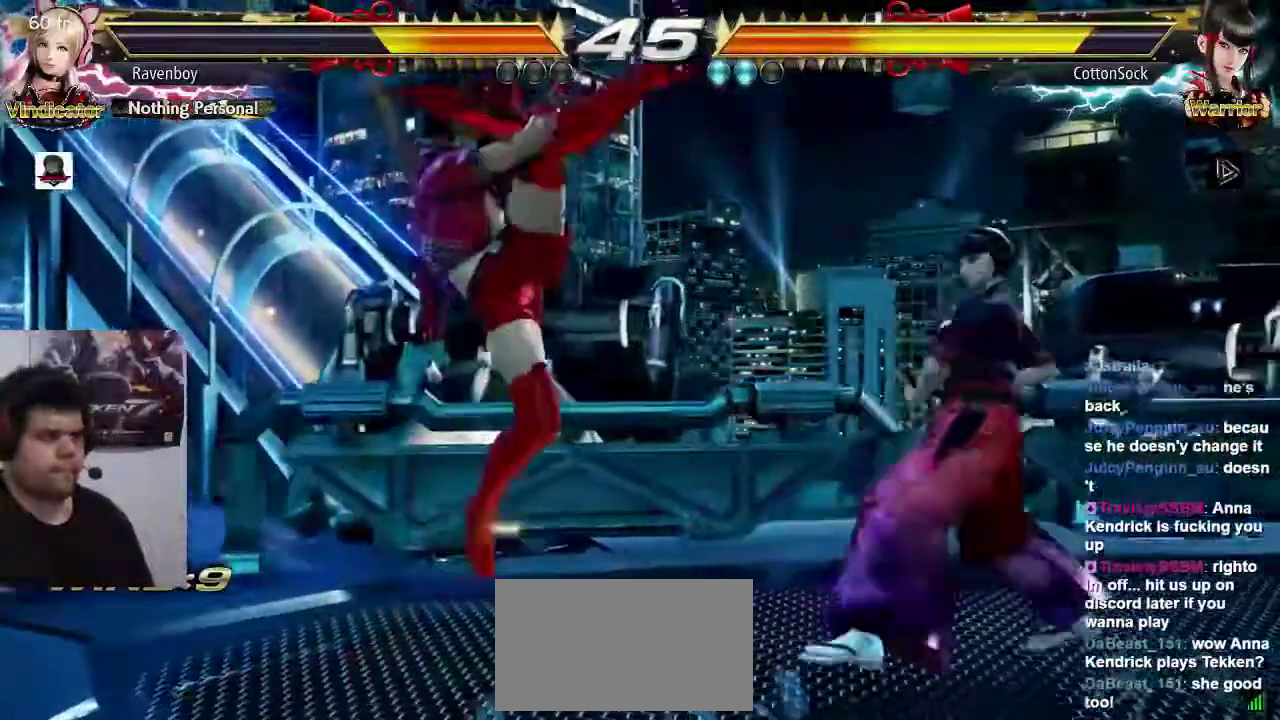
{"buttons": [], "left_stick": "left", "events": [[83, "left_stick", "left"]]}
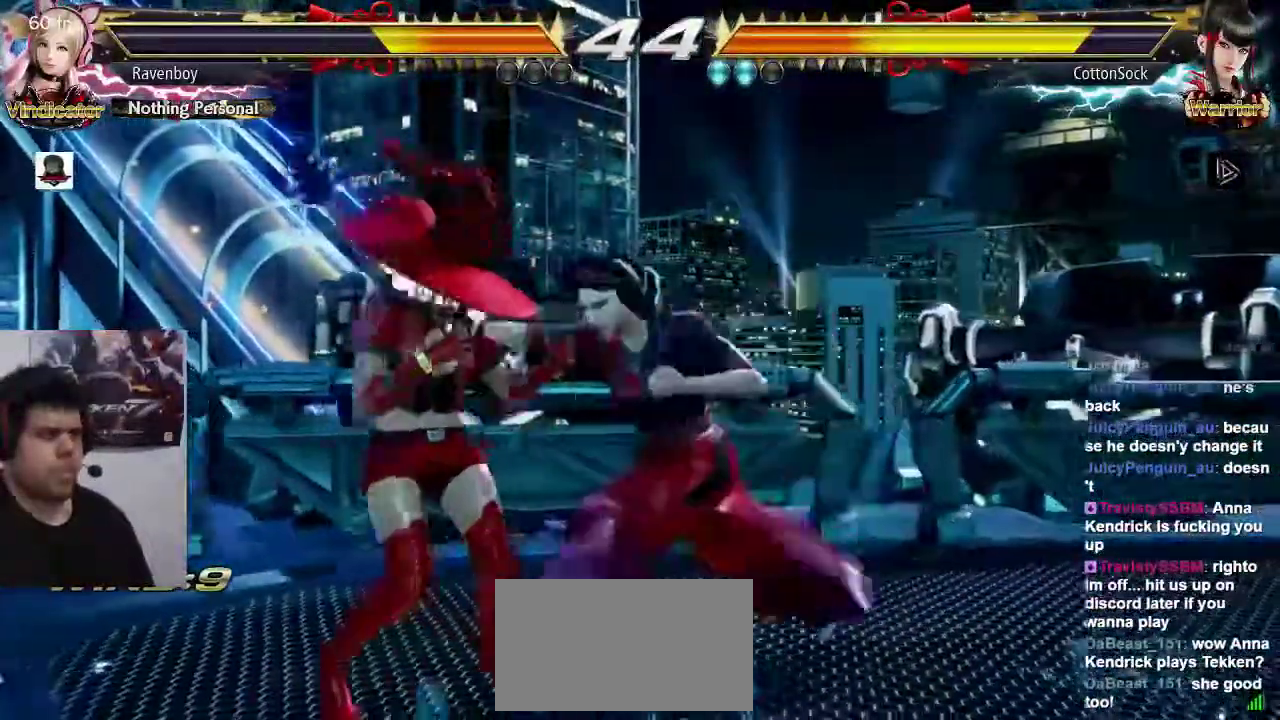
{"buttons": [], "left_stick": "down-right", "events": [[150, "left_stick", "center"], [183, "SQUARE", "down"], [283, "SQUARE", "up"], [500, "left_stick", "down-right"]]}
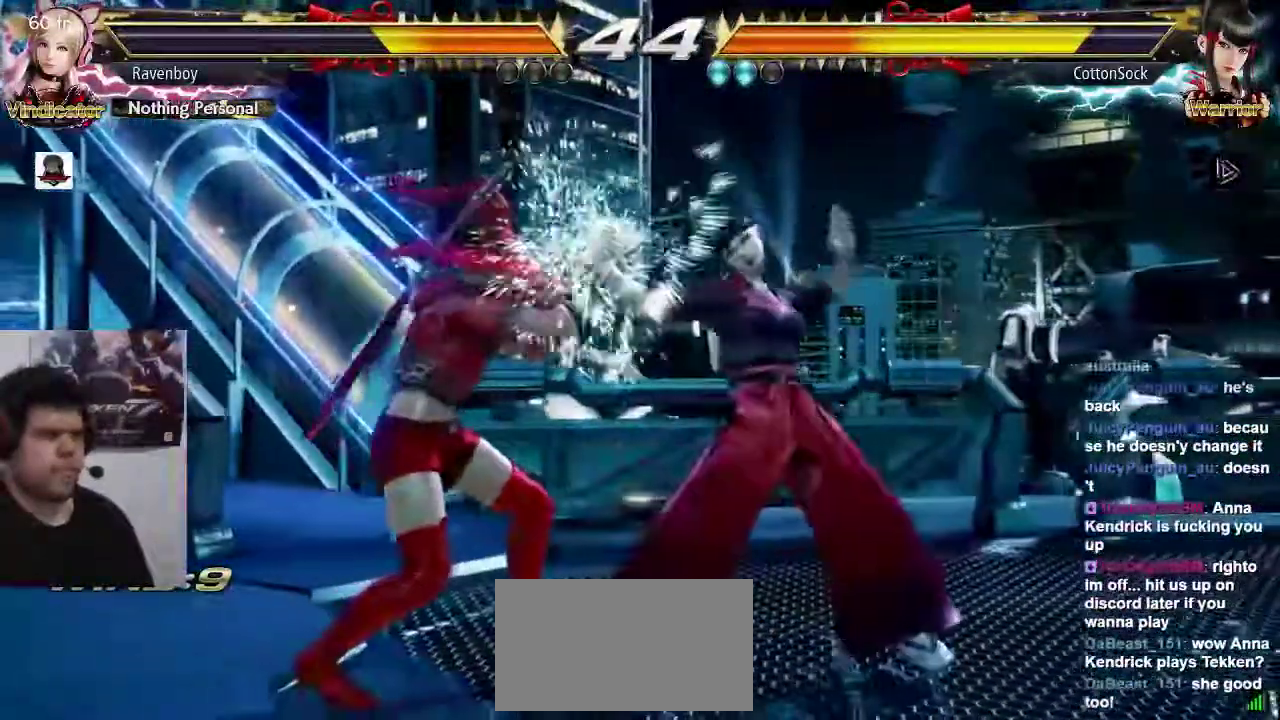
{"buttons": [], "left_stick": "center", "events": [[33, "SQUARE", "down"], [167, "SQUARE", "up"], [233, "left_stick", "center"]]}
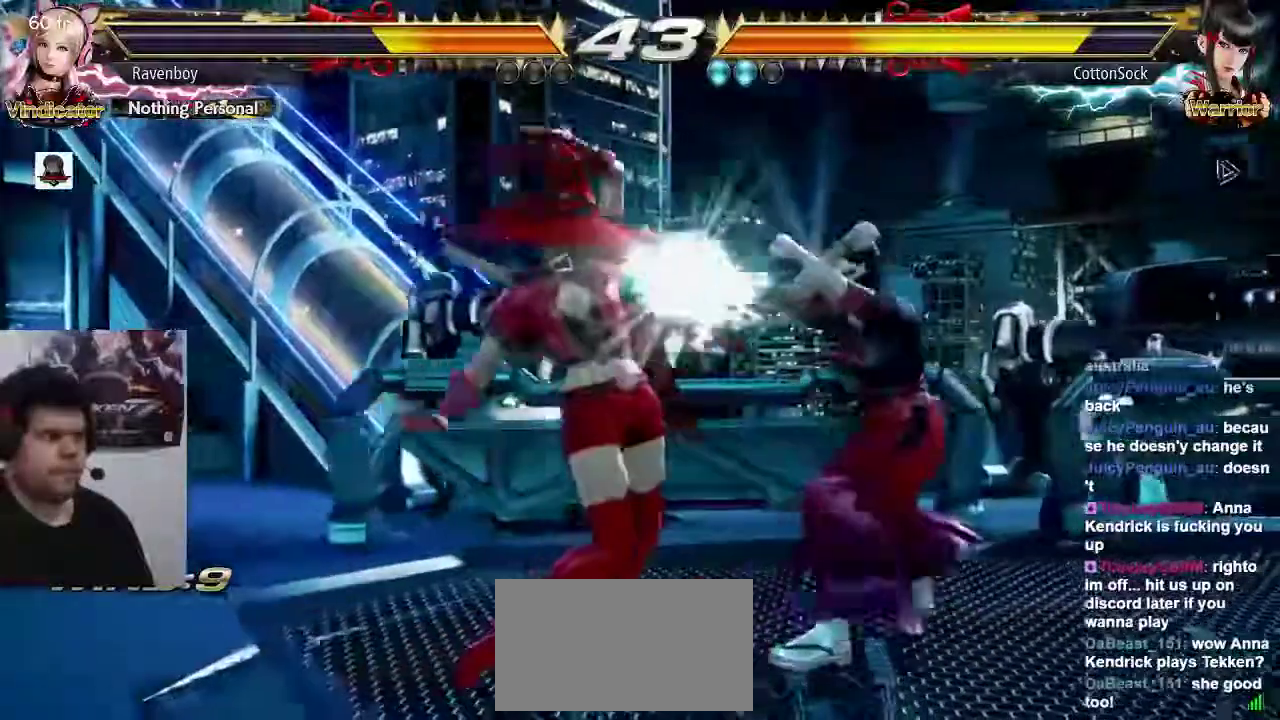
{"buttons": [], "left_stick": "center", "events": [[33, "left_stick", "down"], [133, "left_stick", "center"], [233, "CIRCLE", "down"], [233, "left_stick", "down"], [367, "CIRCLE", "up"], [367, "left_stick", "center"]]}
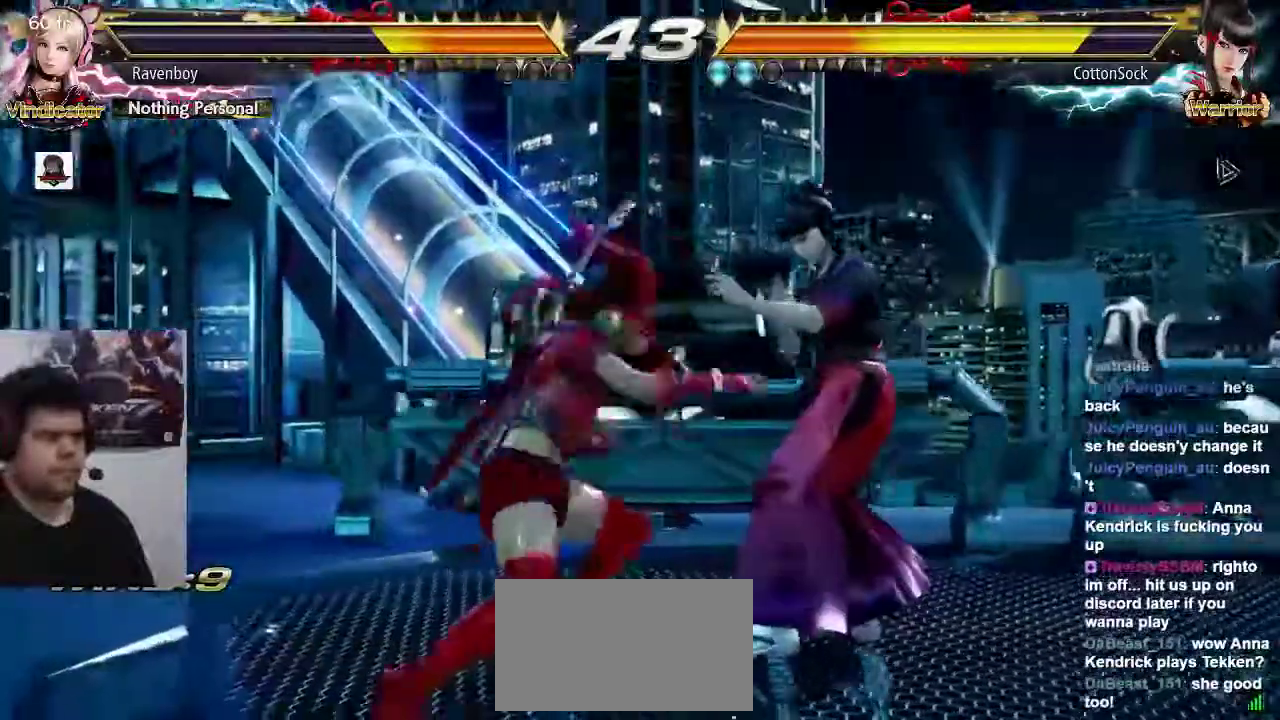
{"buttons": [], "left_stick": "left", "events": [[433, "left_stick", "left"]]}
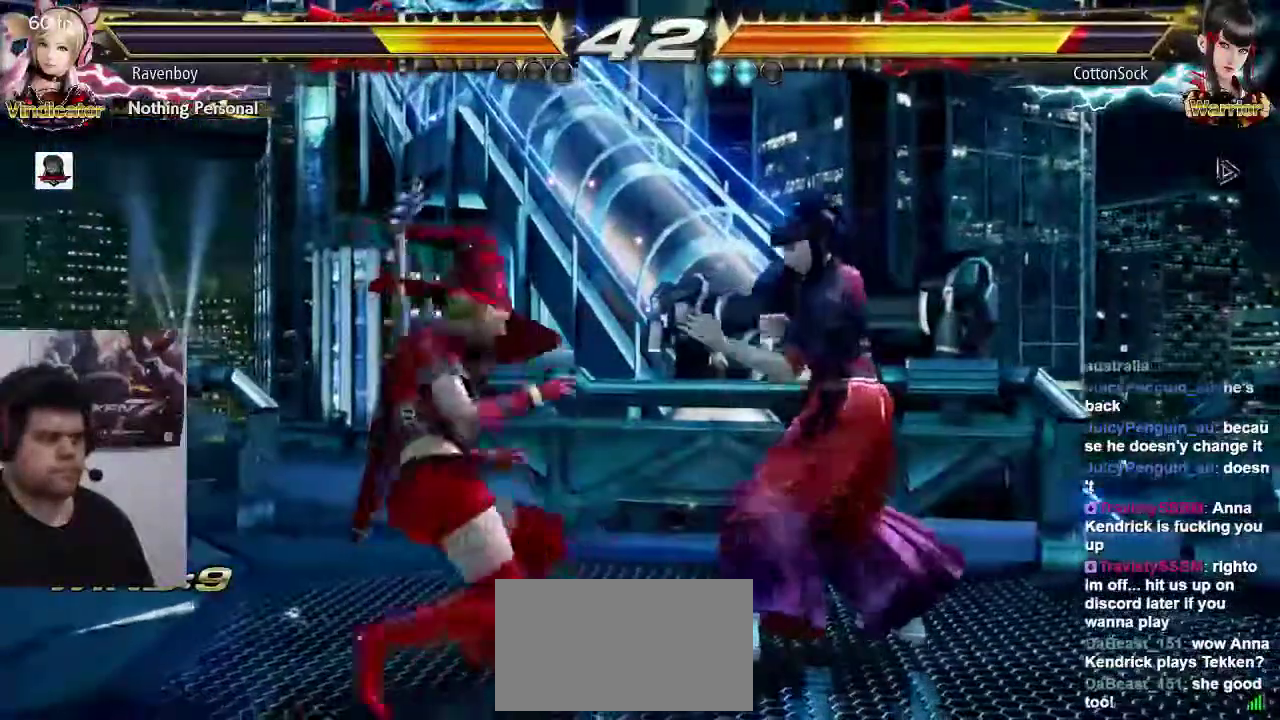
{"buttons": [], "left_stick": "left", "events": []}
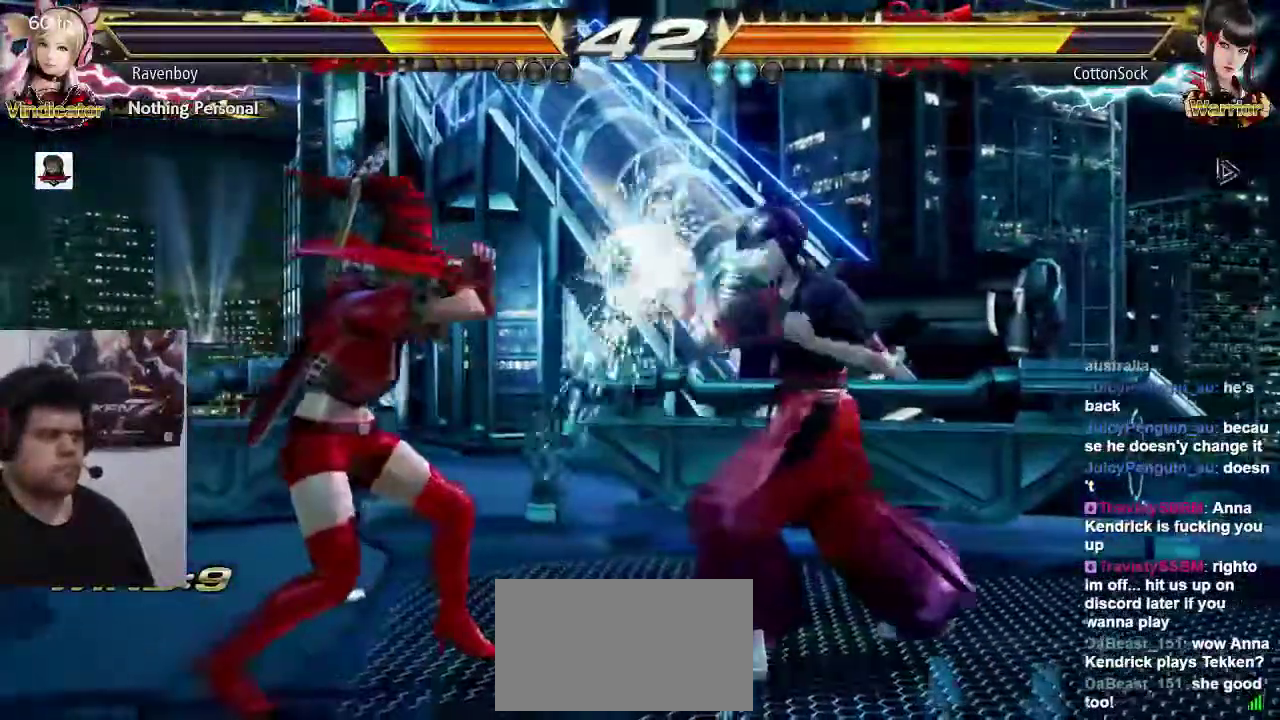
{"buttons": [], "left_stick": "left", "events": [[83, "SQUARE", "down"], [83, "left_stick", "center"], [217, "SQUARE", "up"], [450, "left_stick", "left"]]}
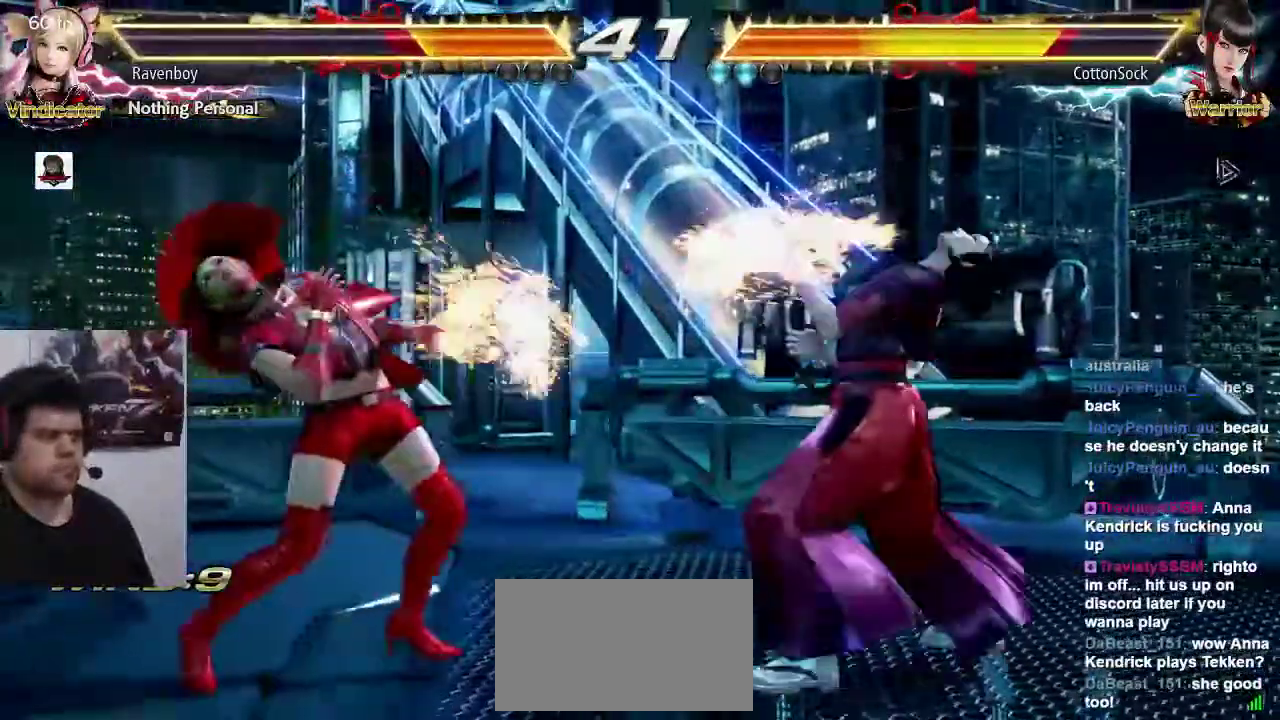
{"buttons": [], "left_stick": "left", "events": [[350, "left_stick", "center"], [417, "left_stick", "left"]]}
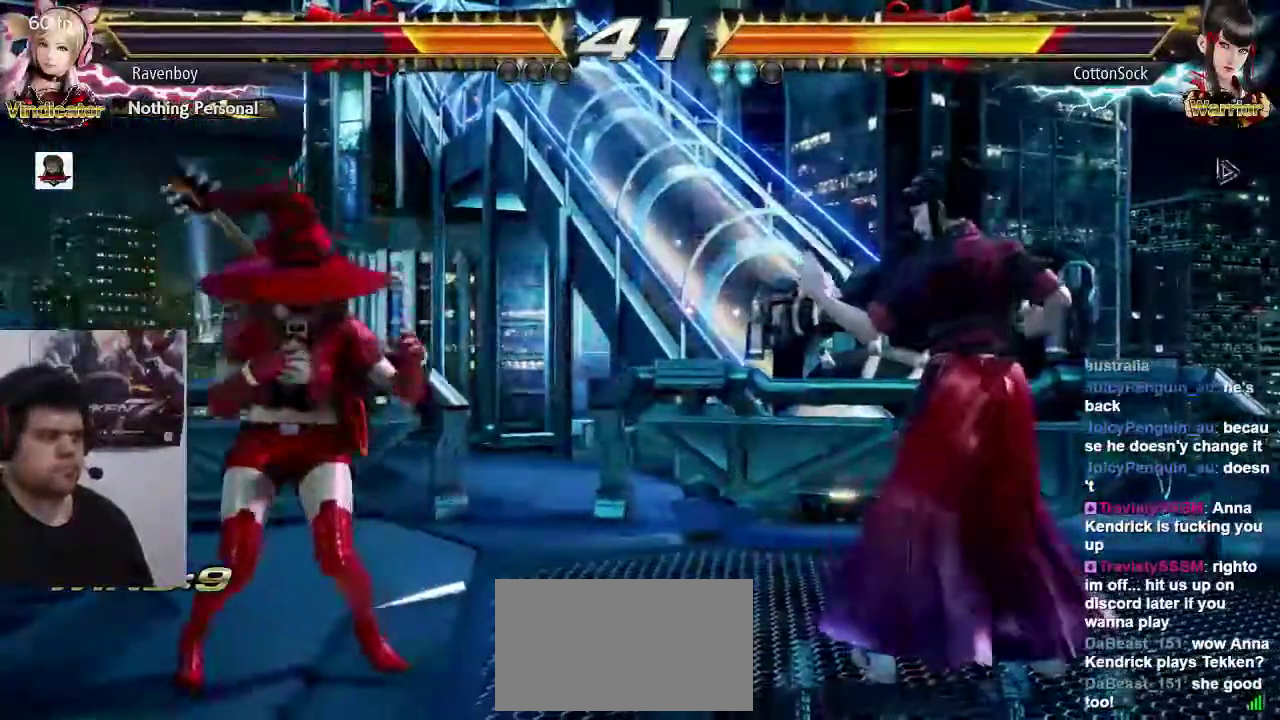
{"buttons": [], "left_stick": "left", "events": [[333, "left_stick", "down-left"], [500, "left_stick", "left"]]}
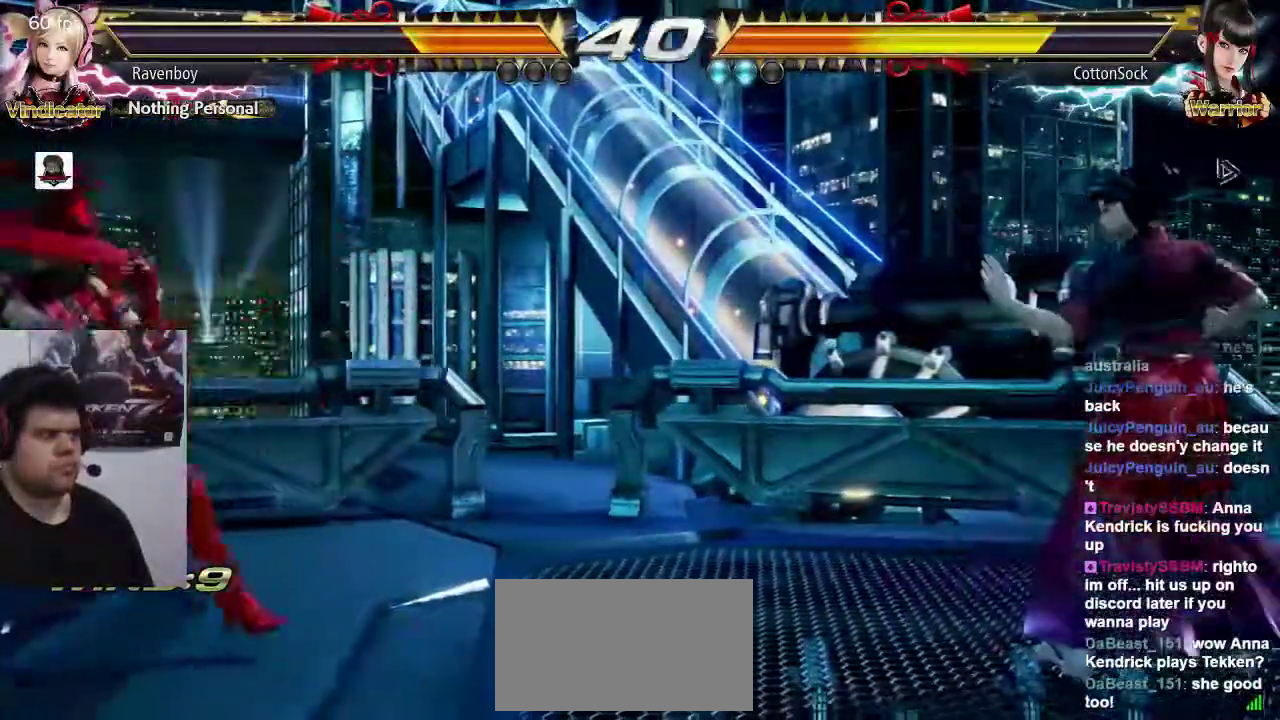
{"buttons": [], "left_stick": "left", "events": [[200, "left_stick", "down"], [267, "left_stick", "center"], [367, "left_stick", "left"], [433, "left_stick", "center"], [500, "left_stick", "left"]]}
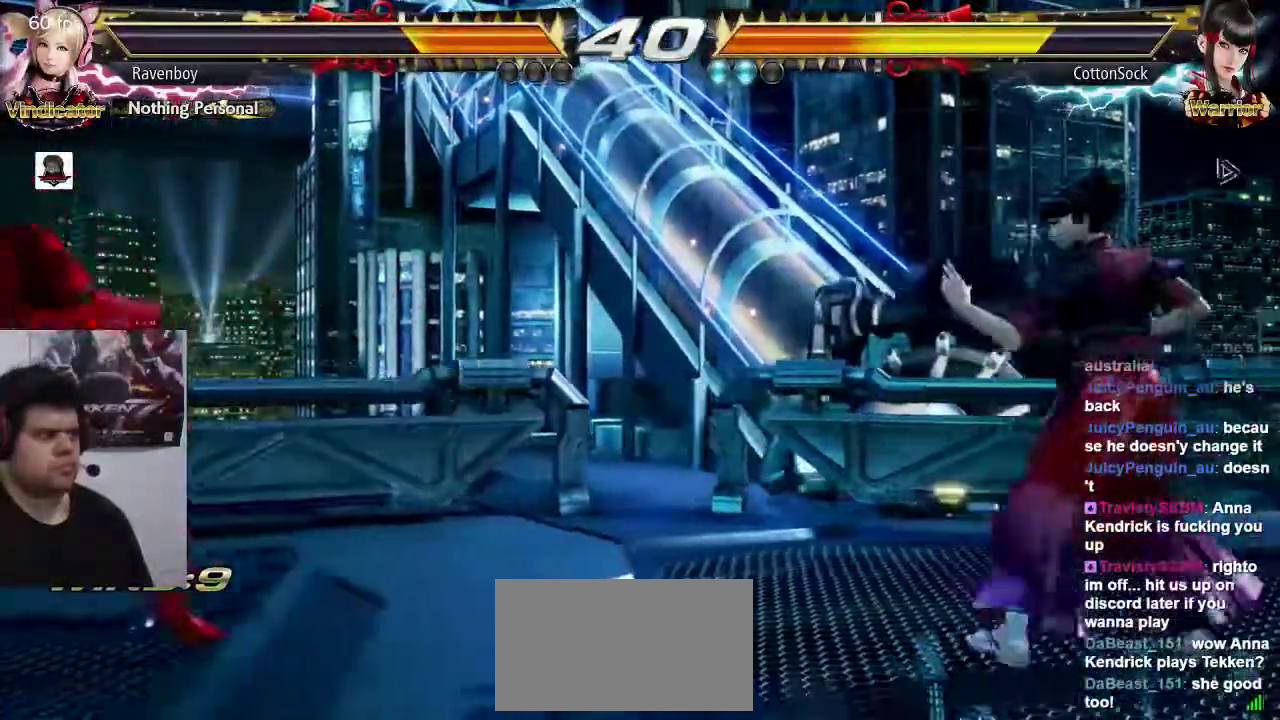
{"buttons": [], "left_stick": "left"}
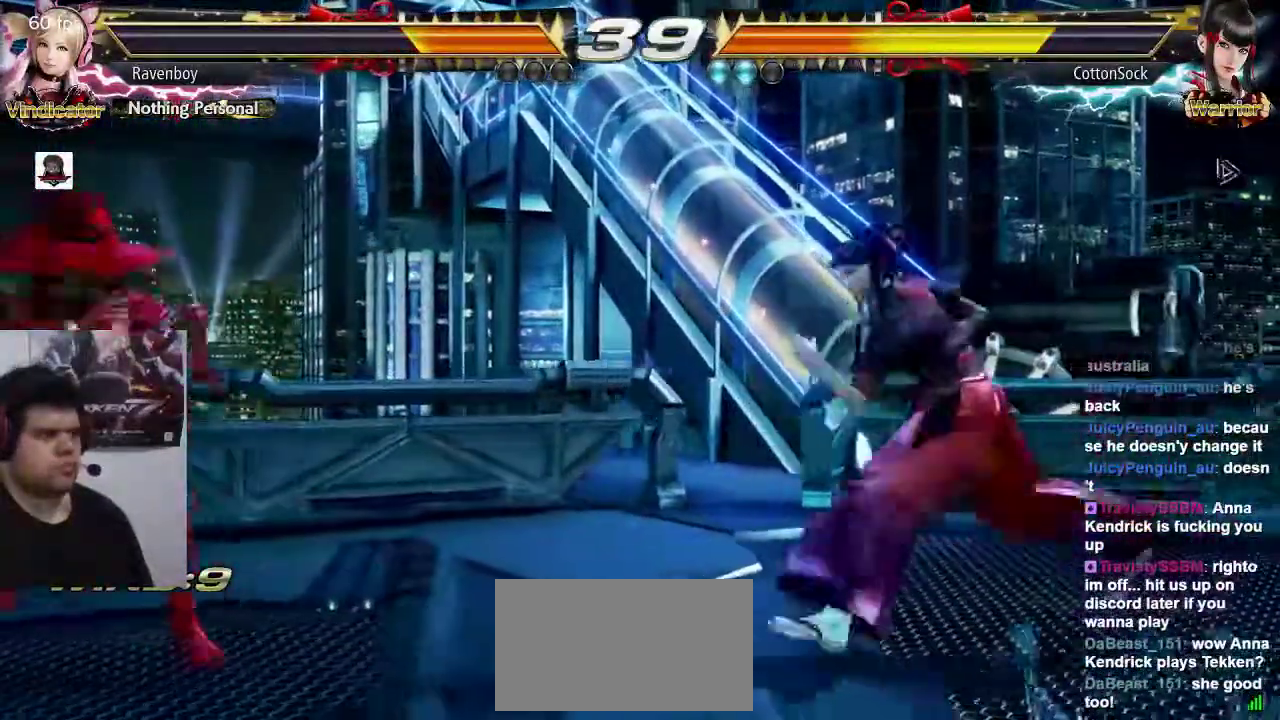
{"buttons": [], "left_stick": "left", "events": [[317, "left_stick", "center"], [383, "left_stick", "left"]]}
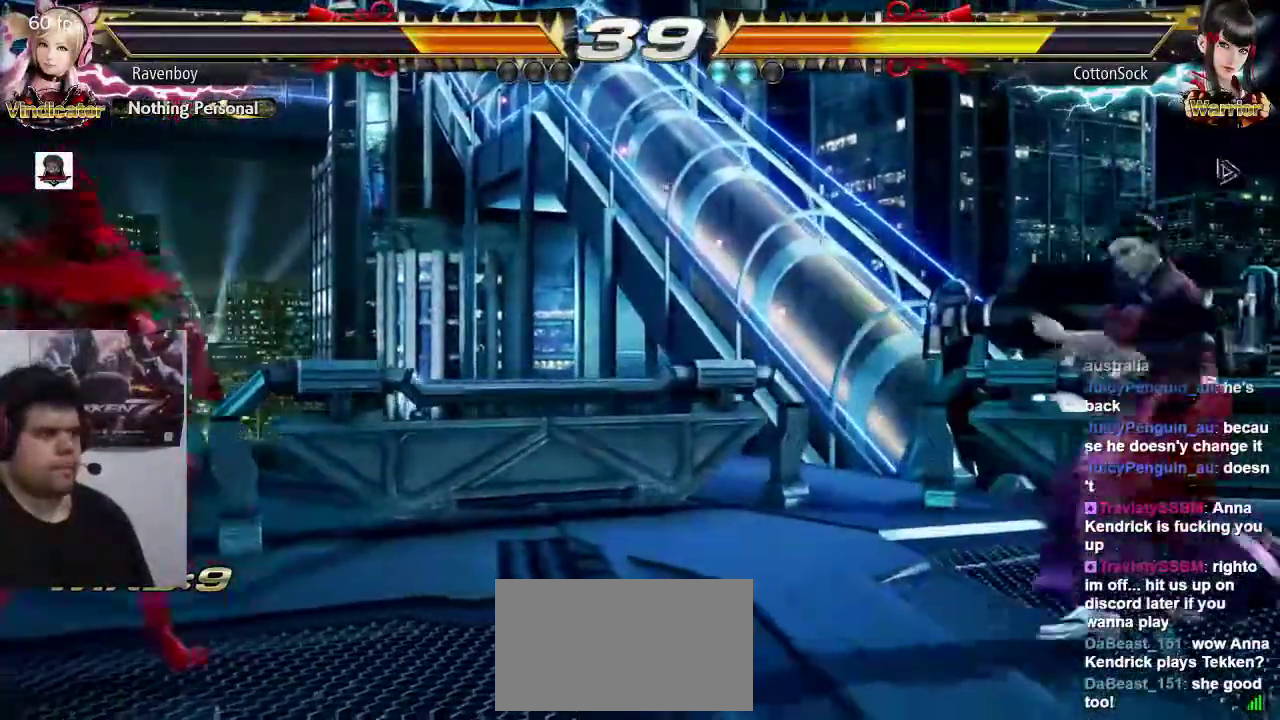
{"buttons": [], "left_stick": "center", "events": [[350, "left_stick", "down"], [417, "left_stick", "center"]]}
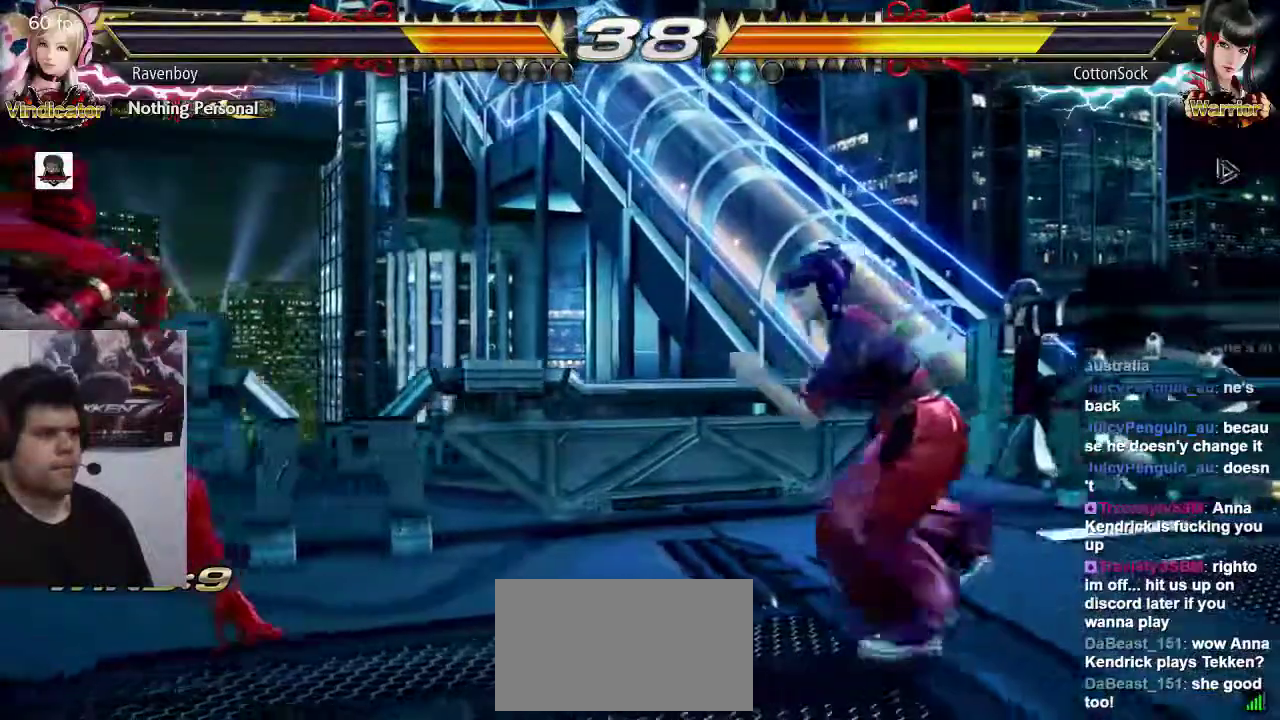
{"buttons": [], "left_stick": "left", "events": [[17, "left_stick", "left"], [83, "left_stick", "center"], [150, "left_stick", "left"], [383, "left_stick", "center"], [450, "left_stick", "left"]]}
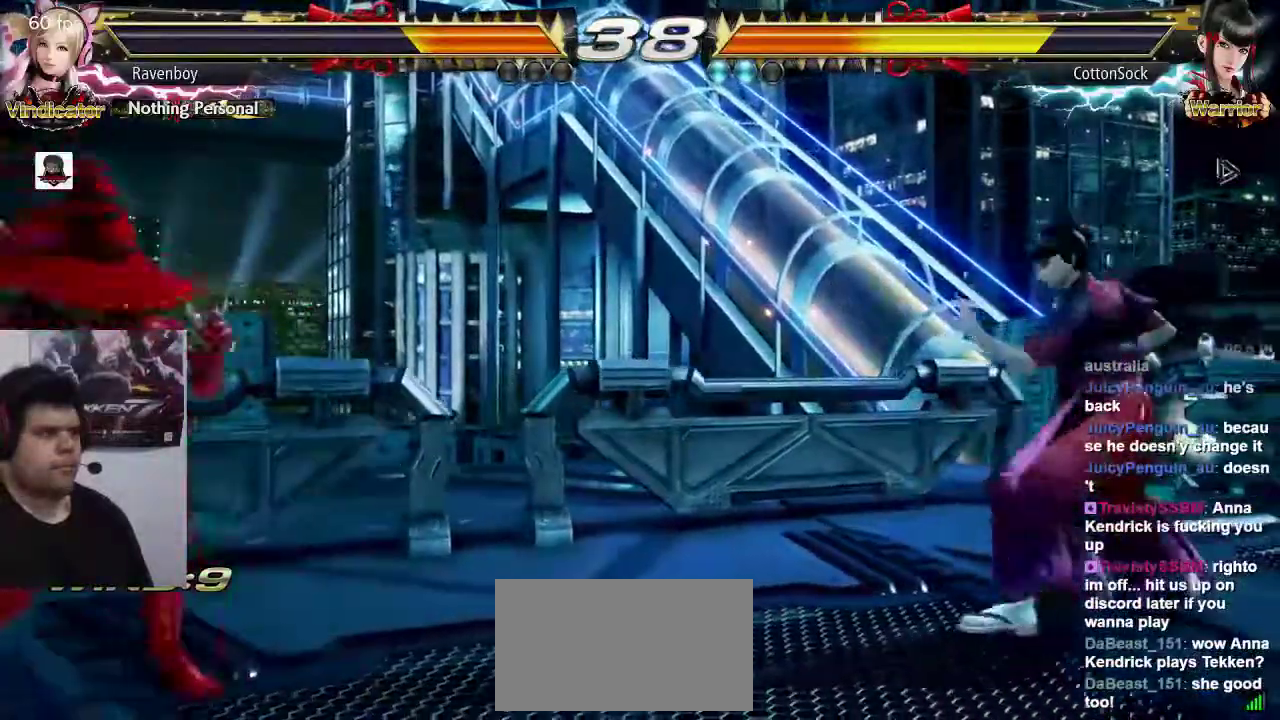
{"buttons": [], "left_stick": "left", "events": []}
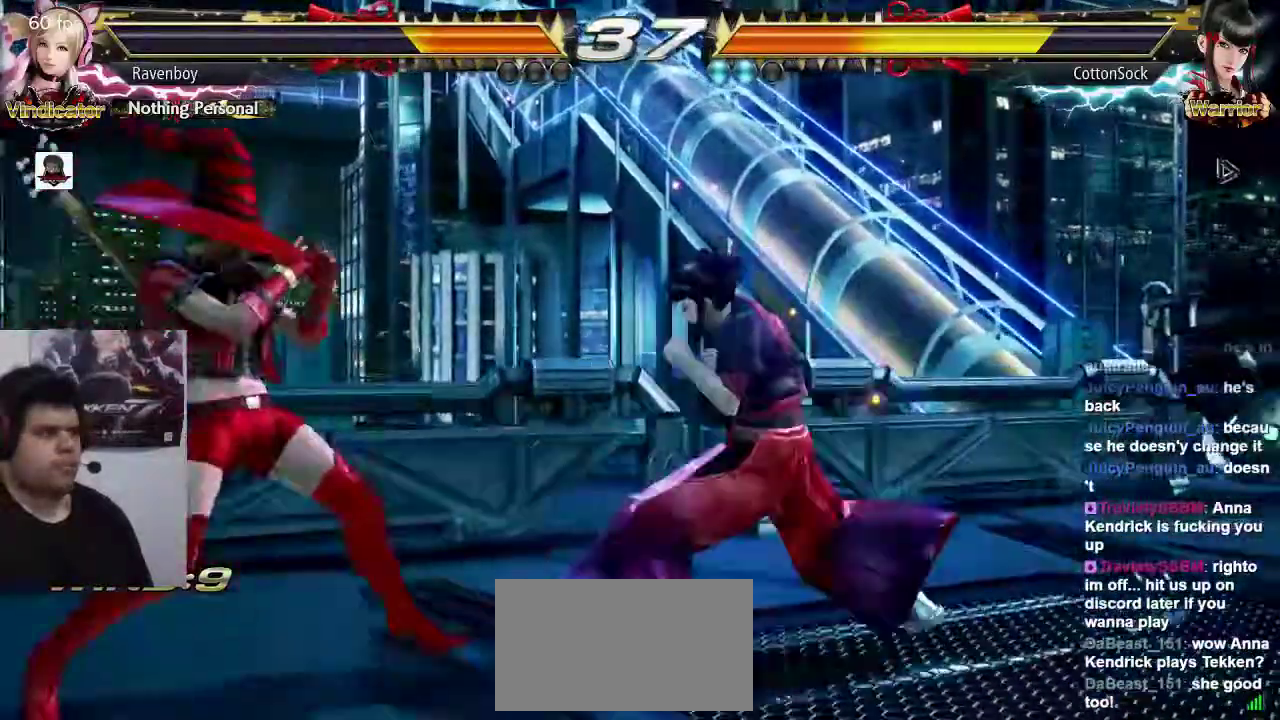
{"buttons": [], "left_stick": "center", "events": [[133, "left_stick", "center"], [267, "CIRCLE", "down"], [267, "TRIANGLE", "down"], [333, "CIRCLE", "up"], [333, "TRIANGLE", "up"]]}
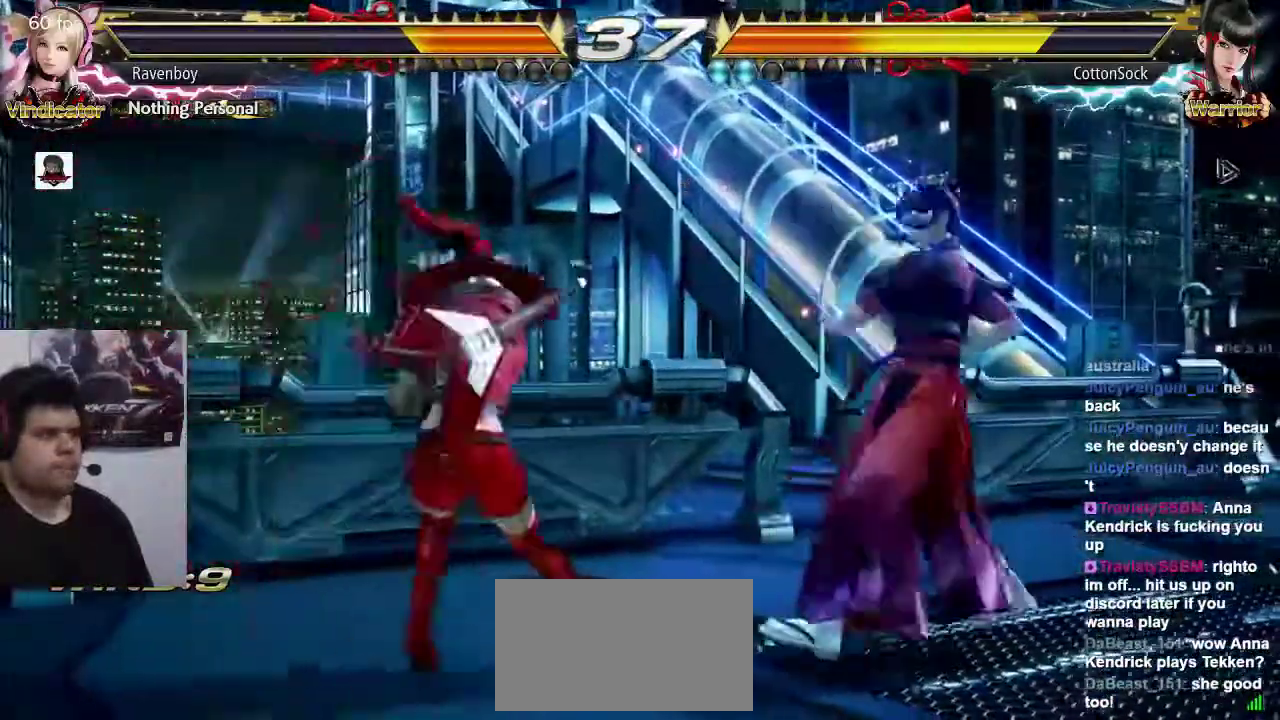
{"buttons": [], "left_stick": "up-right", "events": [[367, "left_stick", "up-right"], [400, "CROSS", "down"], [467, "CROSS", "up"]]}
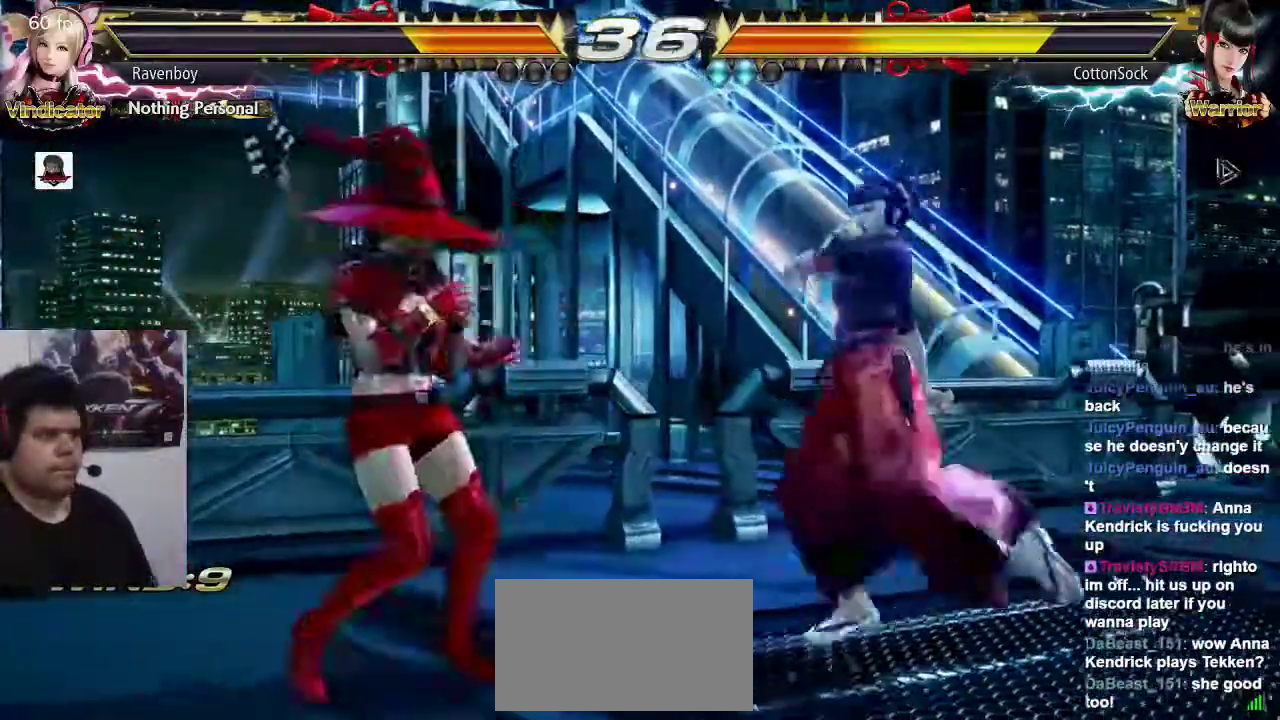
{"buttons": [], "left_stick": "left", "events": [[33, "CROSS", "down"], [33, "left_stick", "center"], [100, "CROSS", "up"], [433, "left_stick", "left"]]}